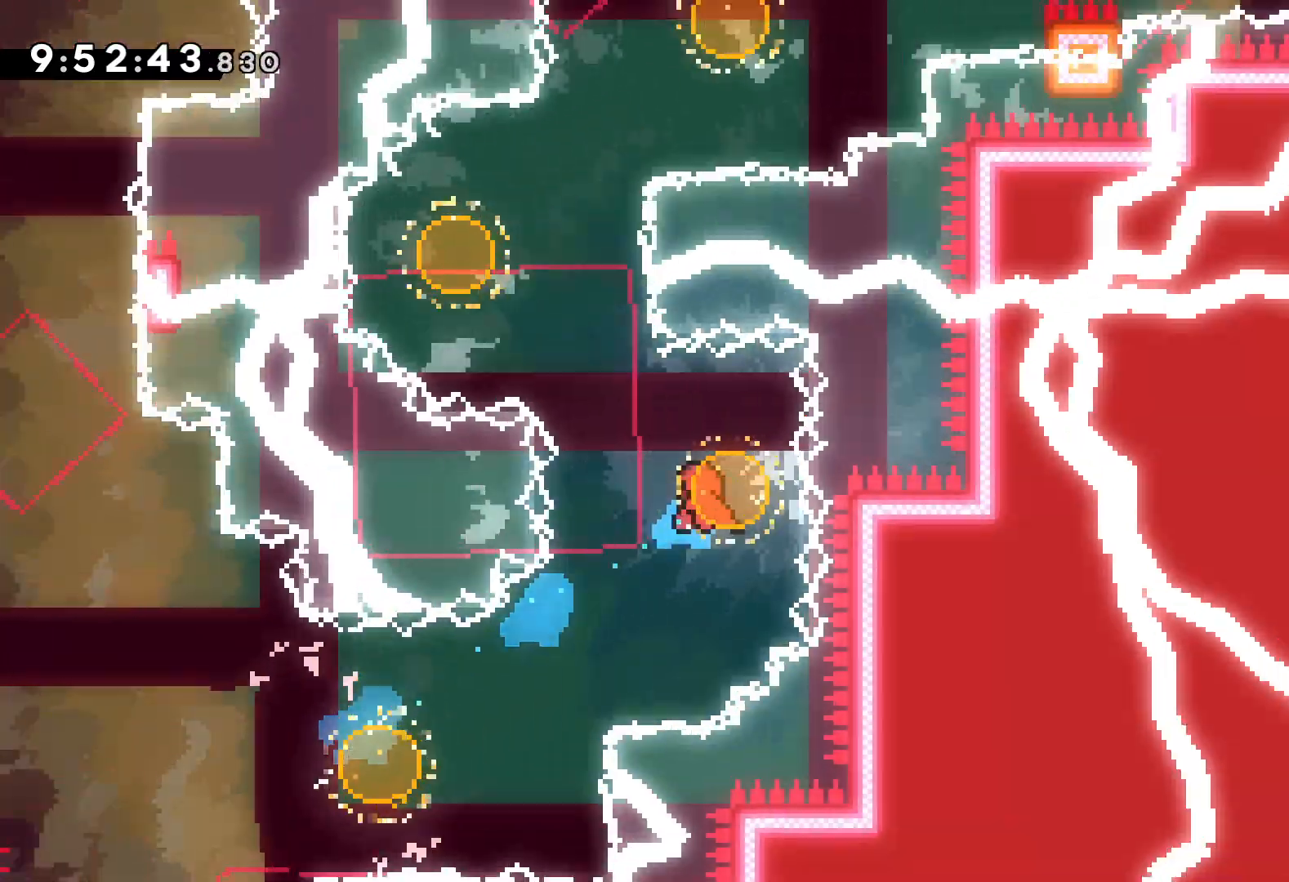
Gameplay with keyboard; each line is a JSON object with the keys held at the frame after it. "events" lists presses ("down") and releases ("up") of "dash", "down", "grab", "jump", "left", "right" and "up" between this image and that frame as [ms after this image, input, new state], when the widget could be followed in between. No other keys are recorded. Mouse input is not recorded. Key names are as the overlay labels them; some are game actions (e.g. jump) rather than physical keys.
{"keys": ["right", "up"], "events": [[17, "right", "up"], [150, "dash", "up"], [267, "left", "up"], [267, "right", "down"], [284, "dash", "down"], [467, "dash", "up"]]}
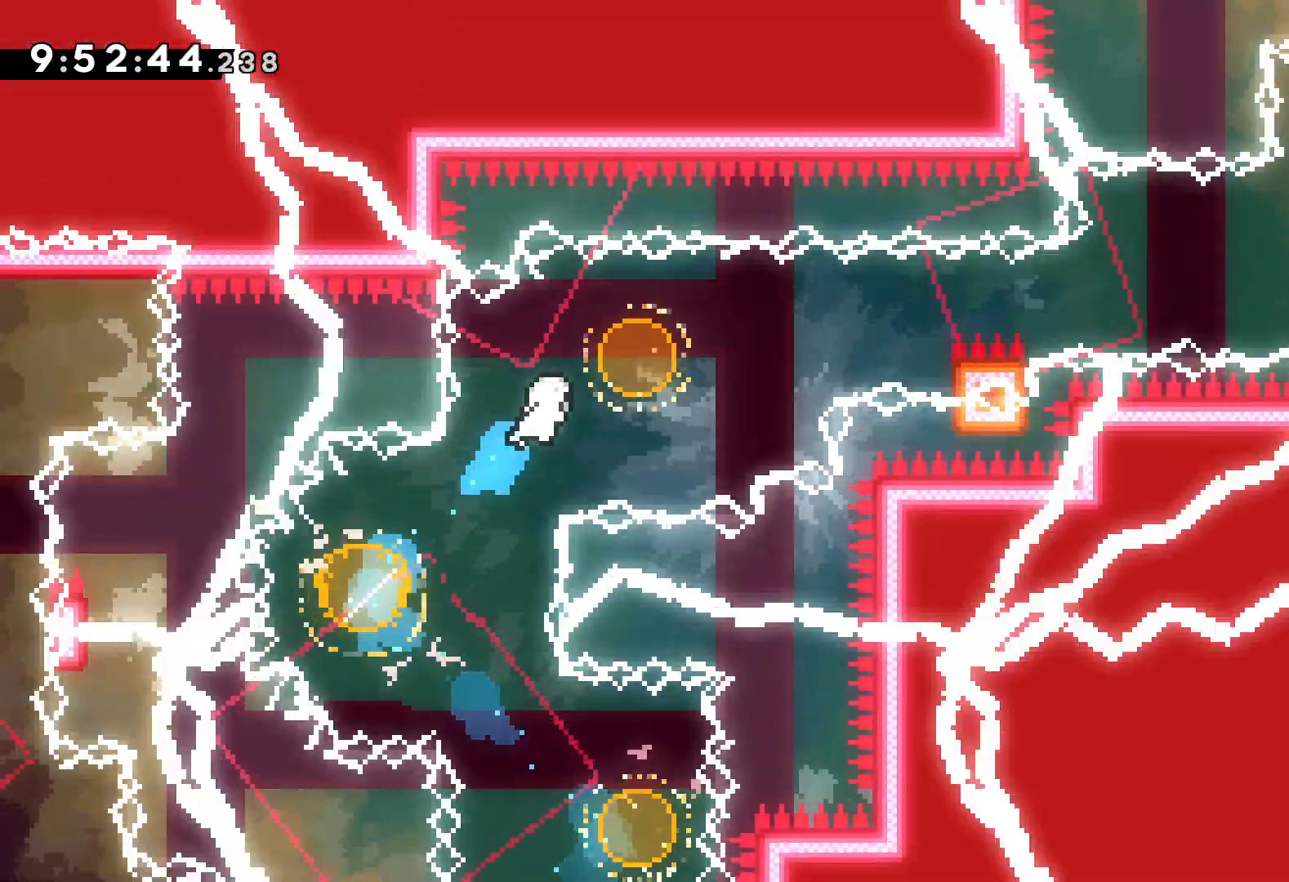
{"keys": ["grab", "jump", "right", "up"], "events": [[50, "up", "up"], [84, "dash", "down"], [217, "dash", "up"], [267, "grab", "down"], [284, "up", "down"], [300, "jump", "down"]]}
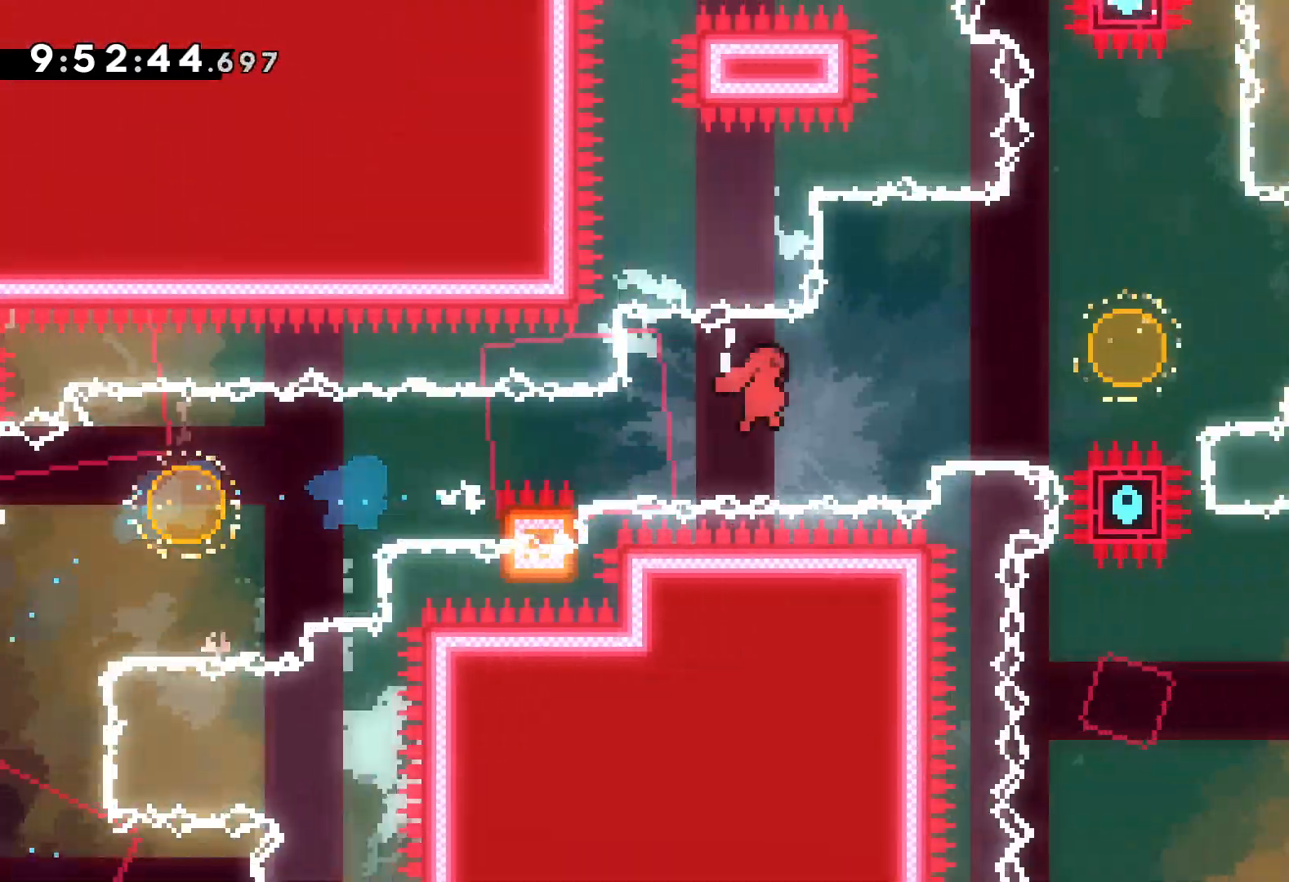
{"keys": ["right", "up"], "events": [[184, "dash", "down"], [200, "grab", "up"], [217, "jump", "up"], [334, "dash", "up"]]}
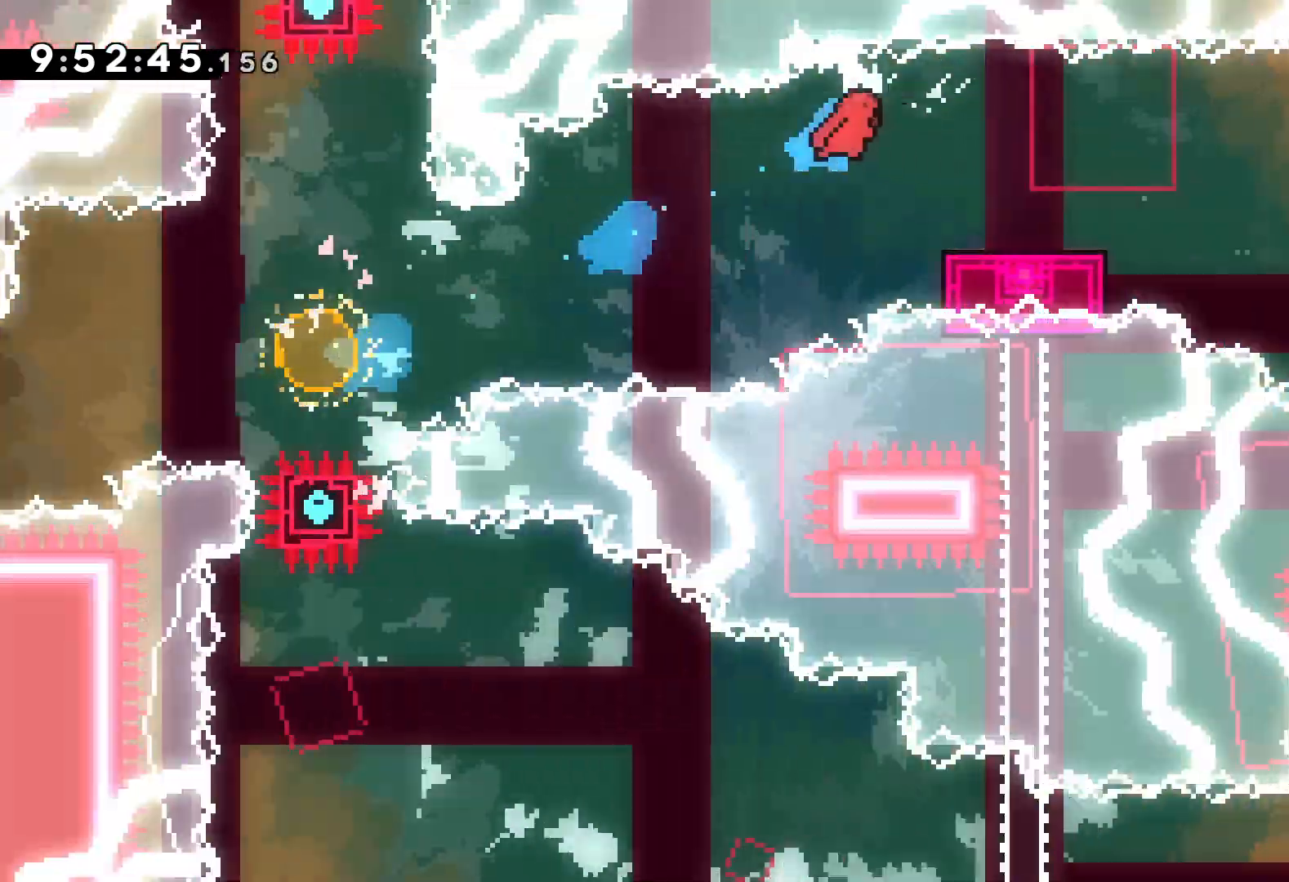
{"keys": ["dash", "down", "right"], "events": [[17, "up", "up"], [134, "down", "down"], [150, "dash", "down"], [317, "dash", "up"], [334, "jump", "down"], [450, "dash", "down"], [484, "jump", "up"]]}
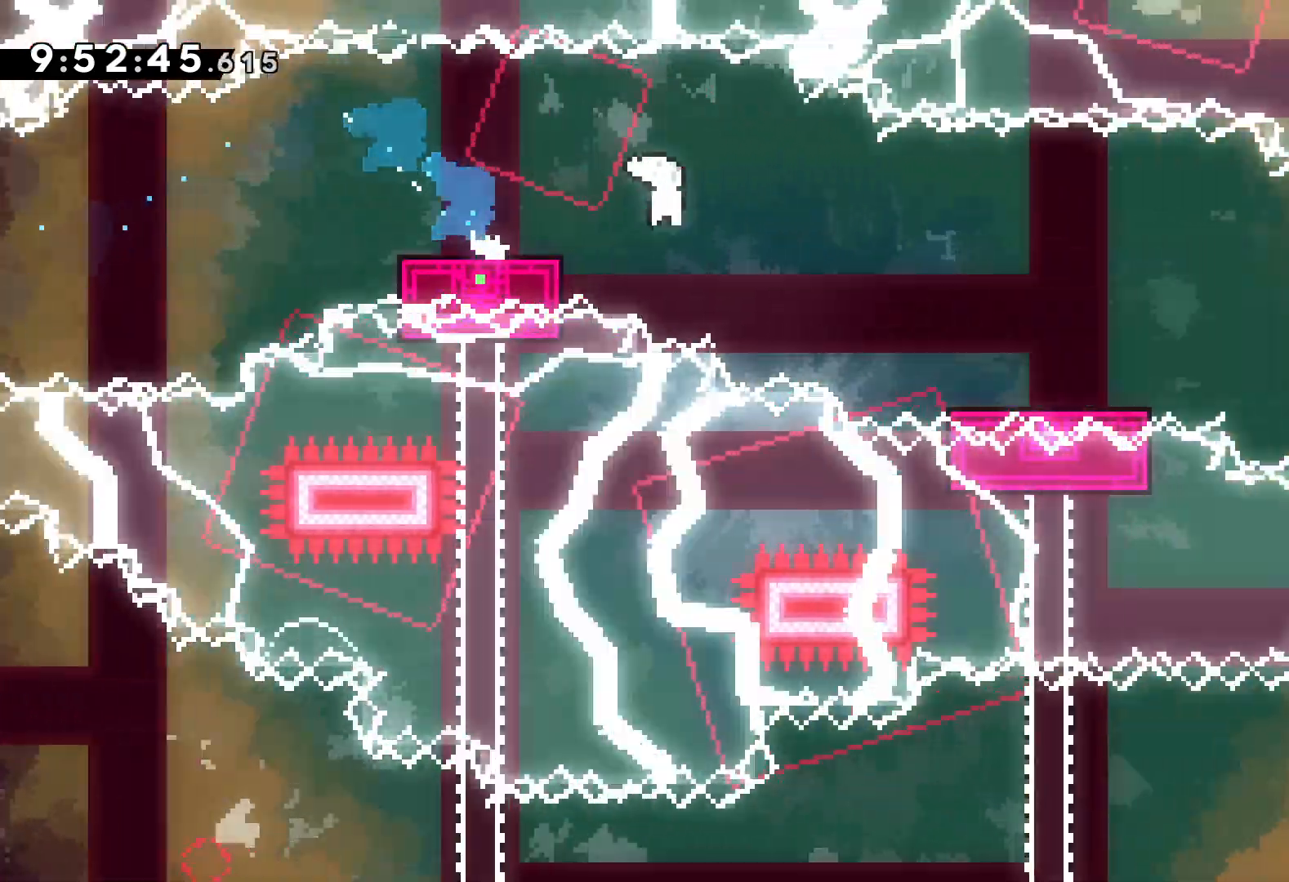
{"keys": ["jump", "right"], "events": [[184, "dash", "up"], [217, "down", "up"], [267, "jump", "down"]]}
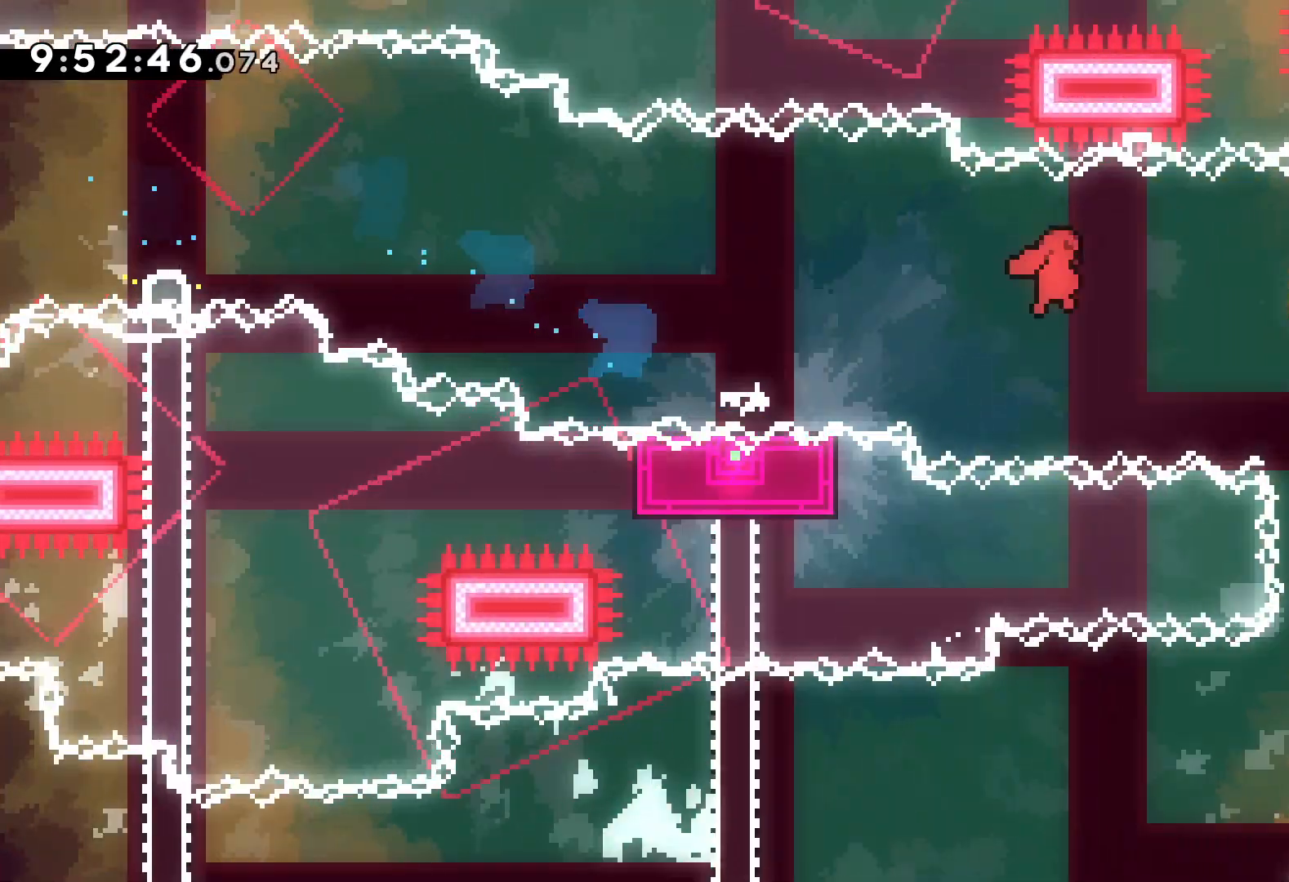
{"keys": ["dash", "down", "right"], "events": [[167, "down", "down"], [184, "dash", "down"], [184, "jump", "up"], [184, "right", "up"], [334, "dash", "up"], [417, "right", "down"], [484, "dash", "down"]]}
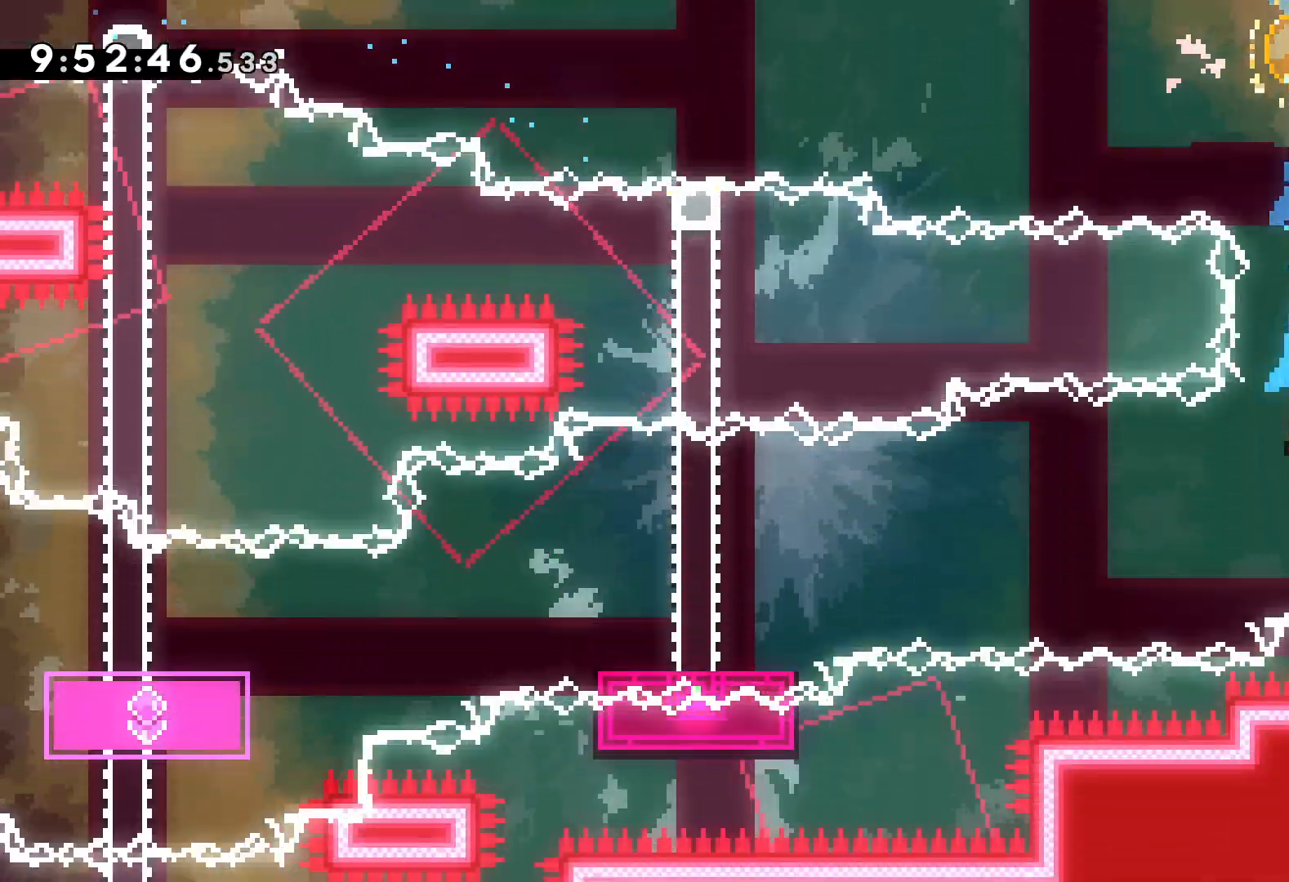
{"keys": ["dash", "down", "left"], "events": [[117, "dash", "up"], [150, "jump", "down"], [150, "left", "down"], [184, "right", "up"], [350, "dash", "down"], [384, "jump", "up"]]}
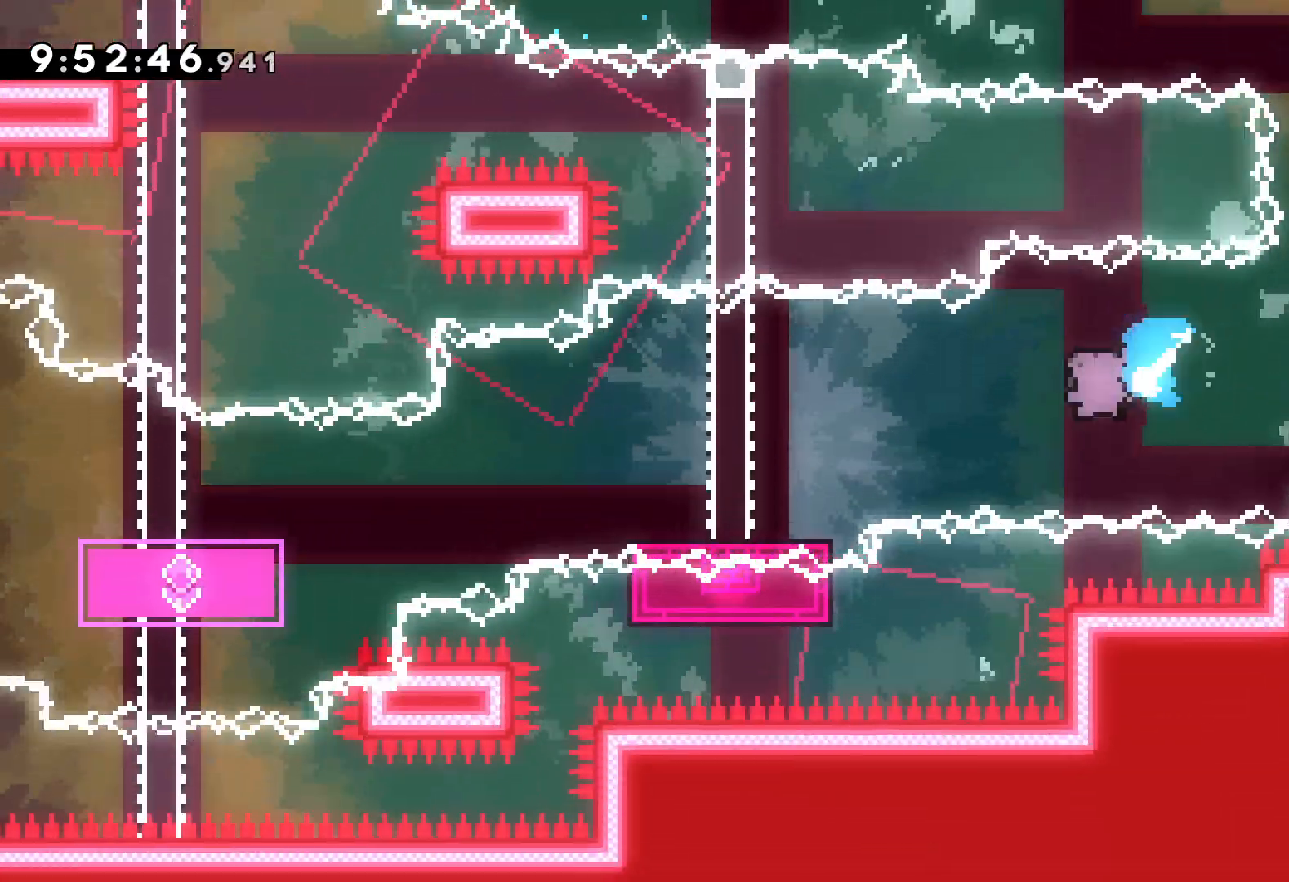
{"keys": [], "events": [[50, "dash", "up"], [167, "jump", "down"], [450, "jump", "up"], [500, "down", "up"], [500, "left", "up"]]}
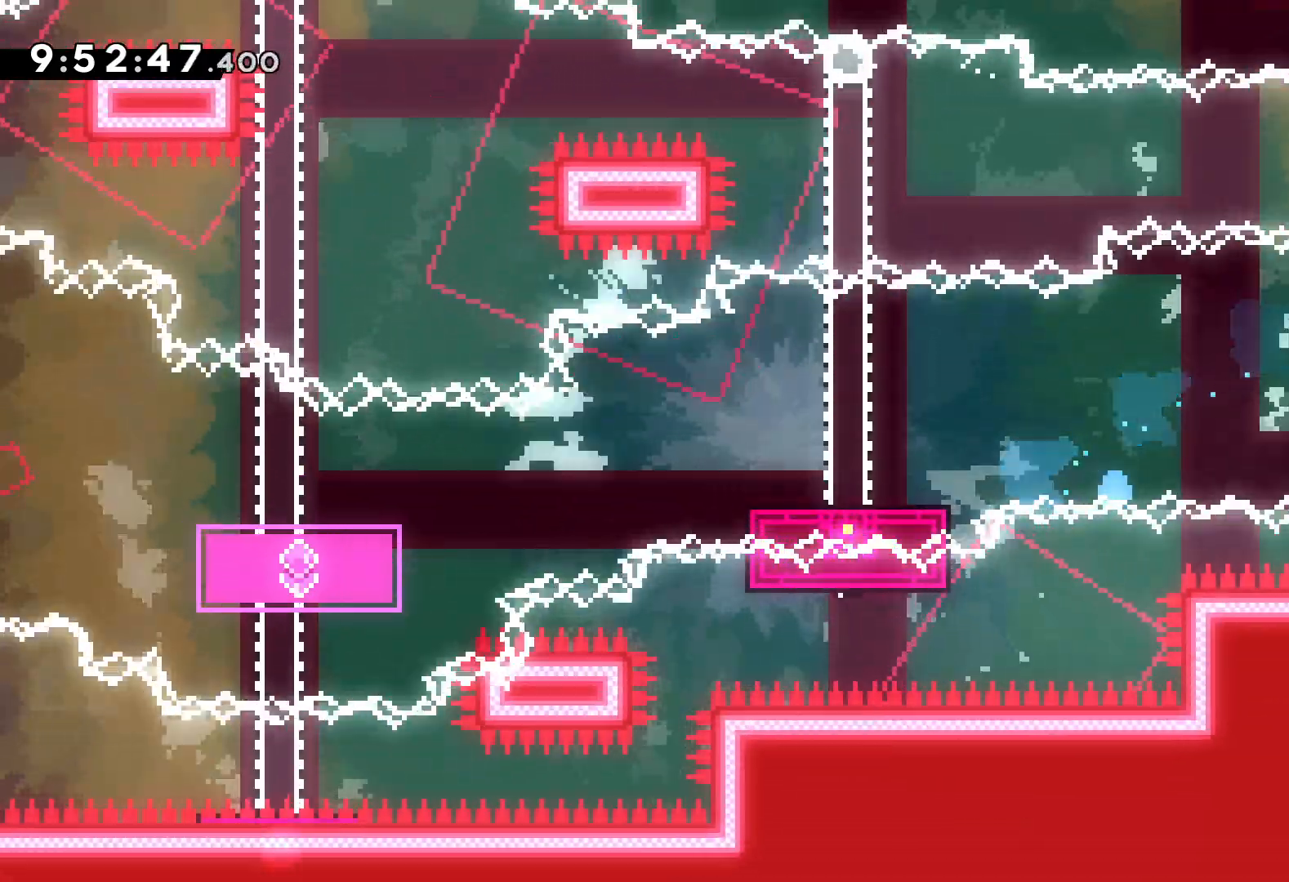
{"keys": [], "events": []}
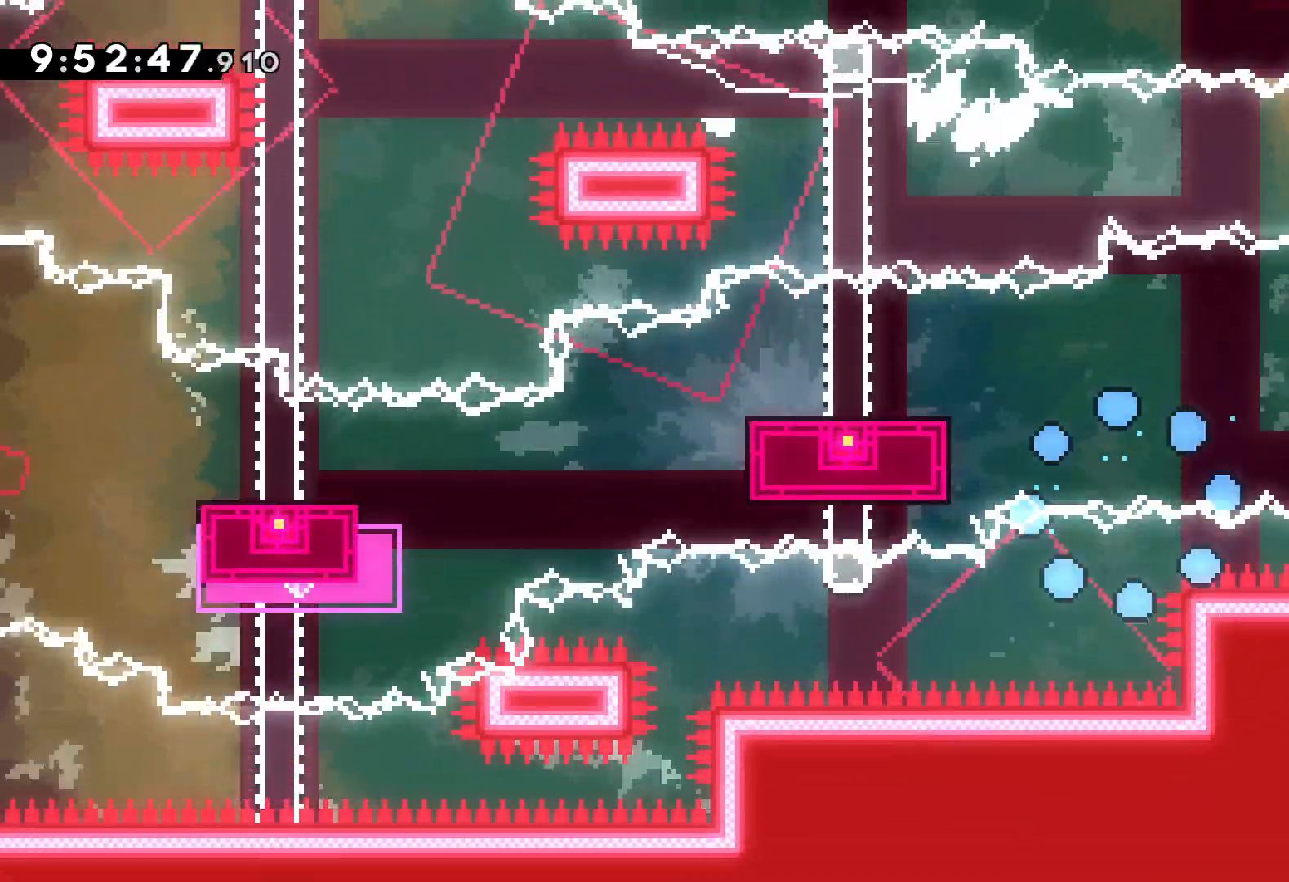
{"keys": [], "events": []}
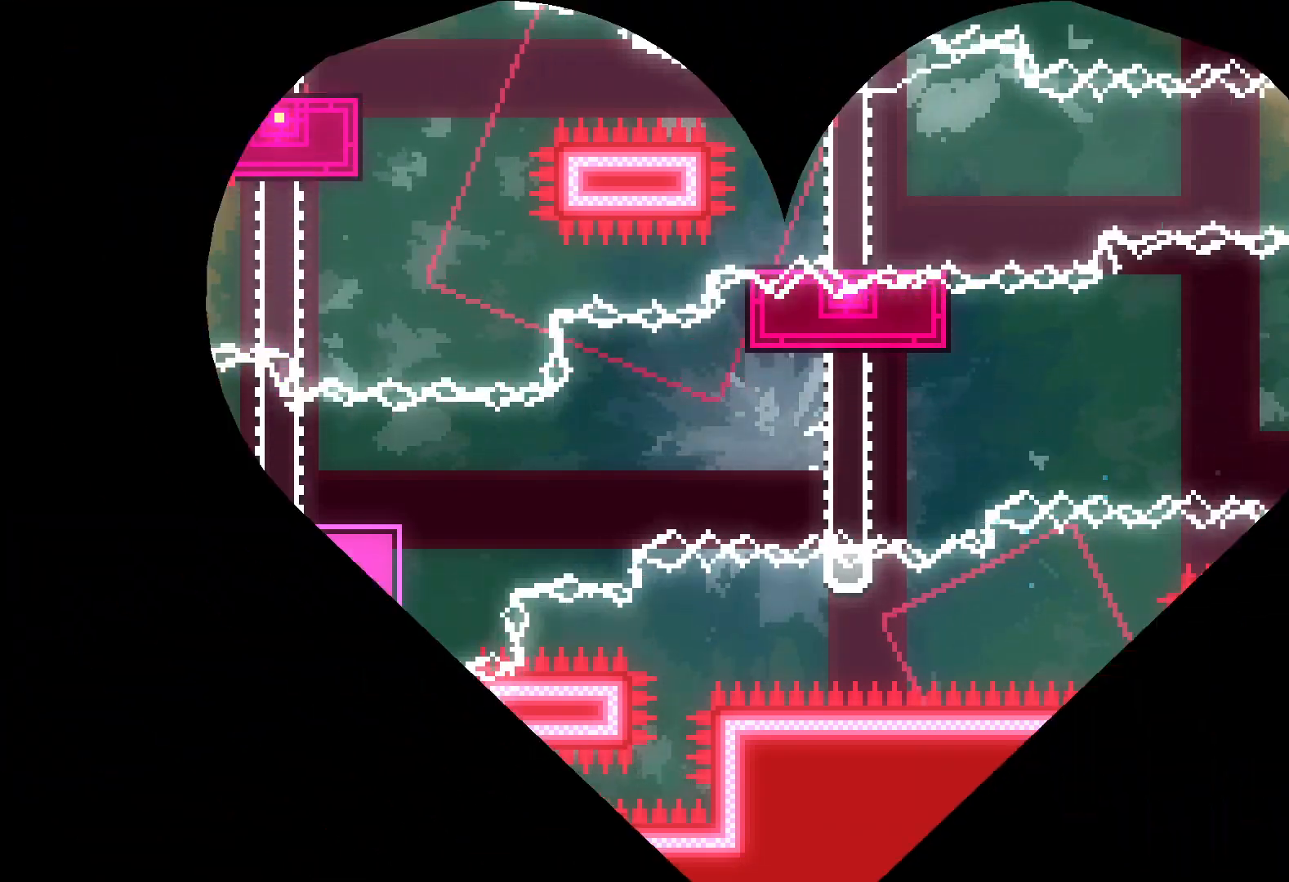
{"keys": [], "events": []}
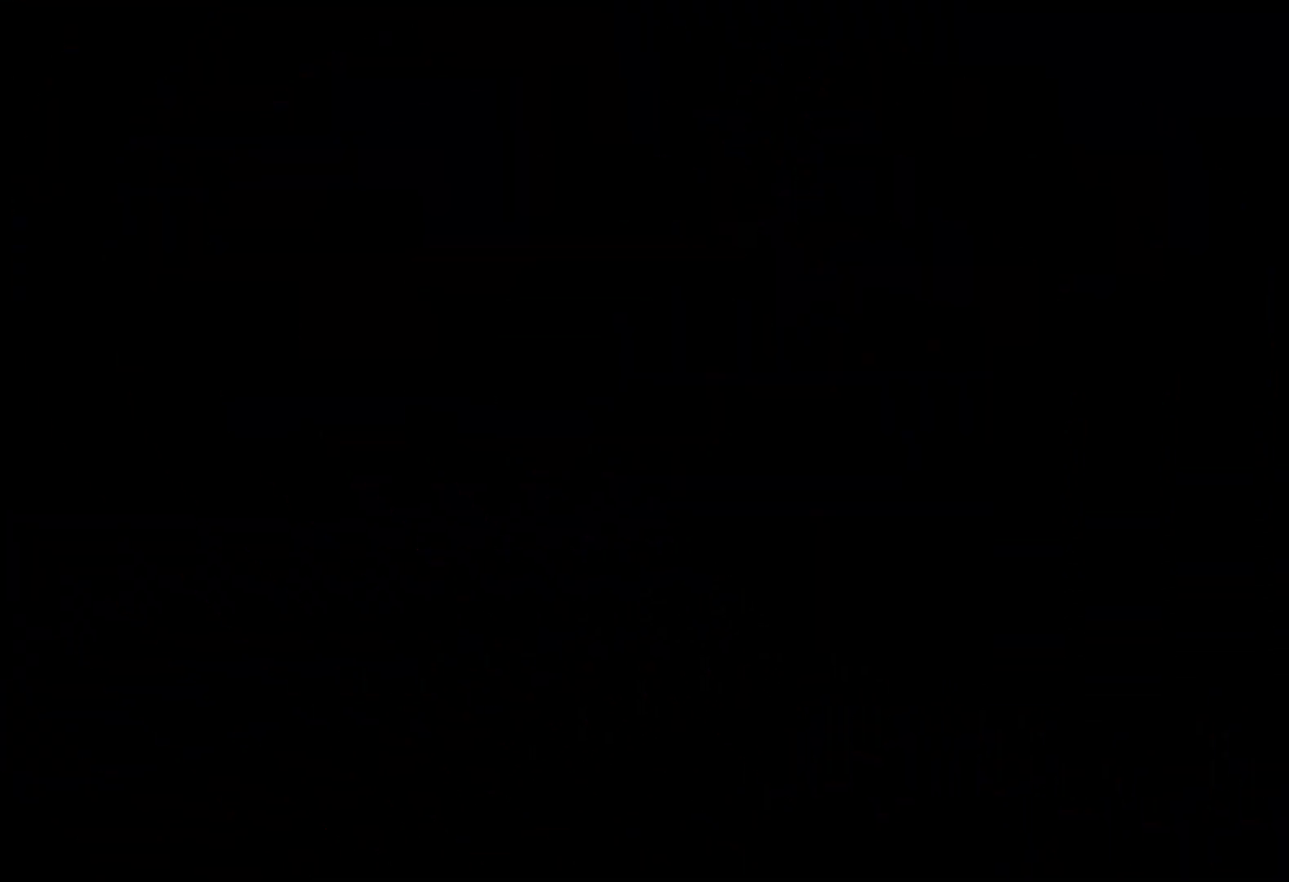
{"keys": ["dash", "down"], "events": [[284, "jump", "down"], [450, "jump", "up"], [500, "dash", "down"], [500, "down", "down"]]}
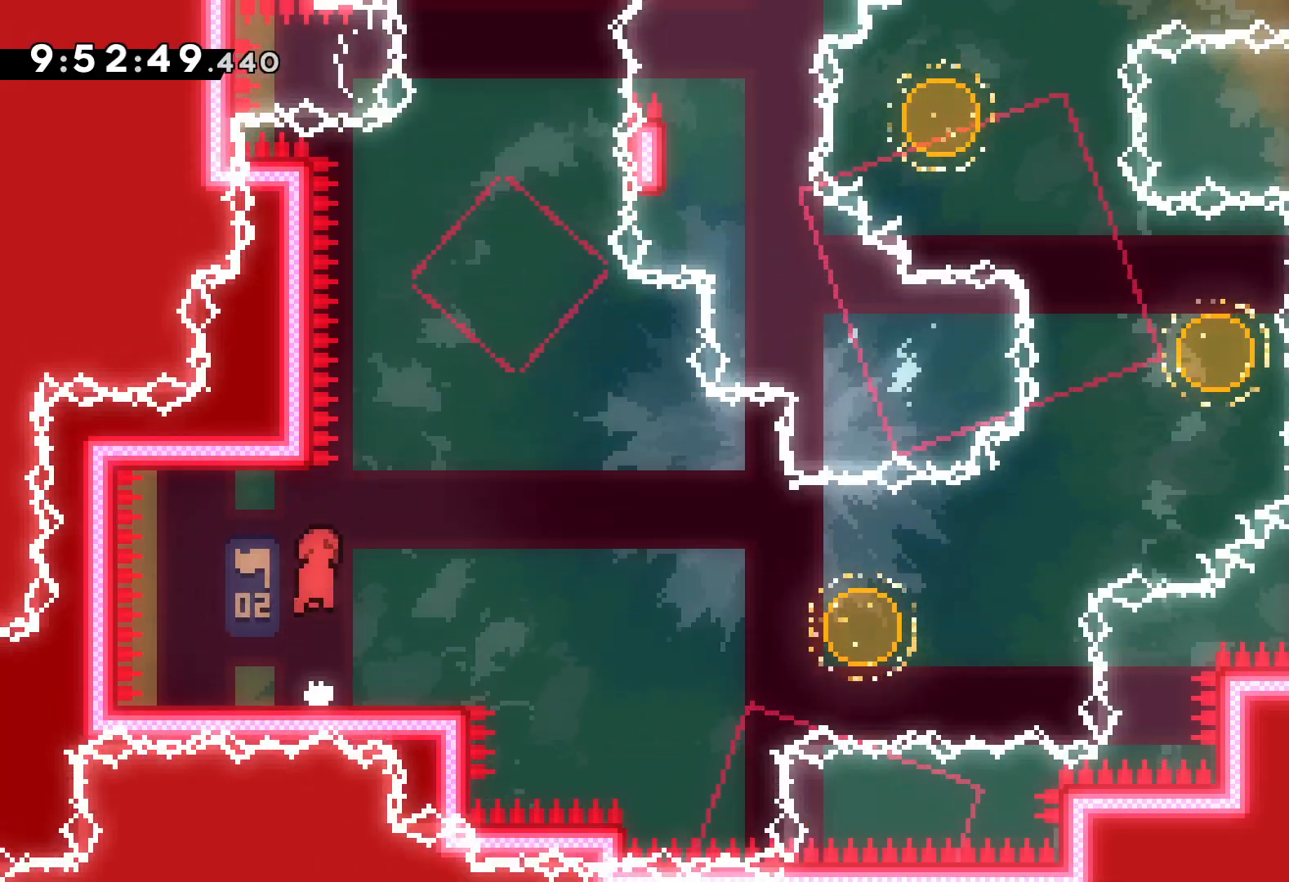
{"keys": ["dash", "jump", "right", "up"], "events": [[17, "right", "down"], [150, "dash", "up"], [184, "jump", "down"], [267, "down", "up"], [467, "up", "down"], [500, "dash", "down"]]}
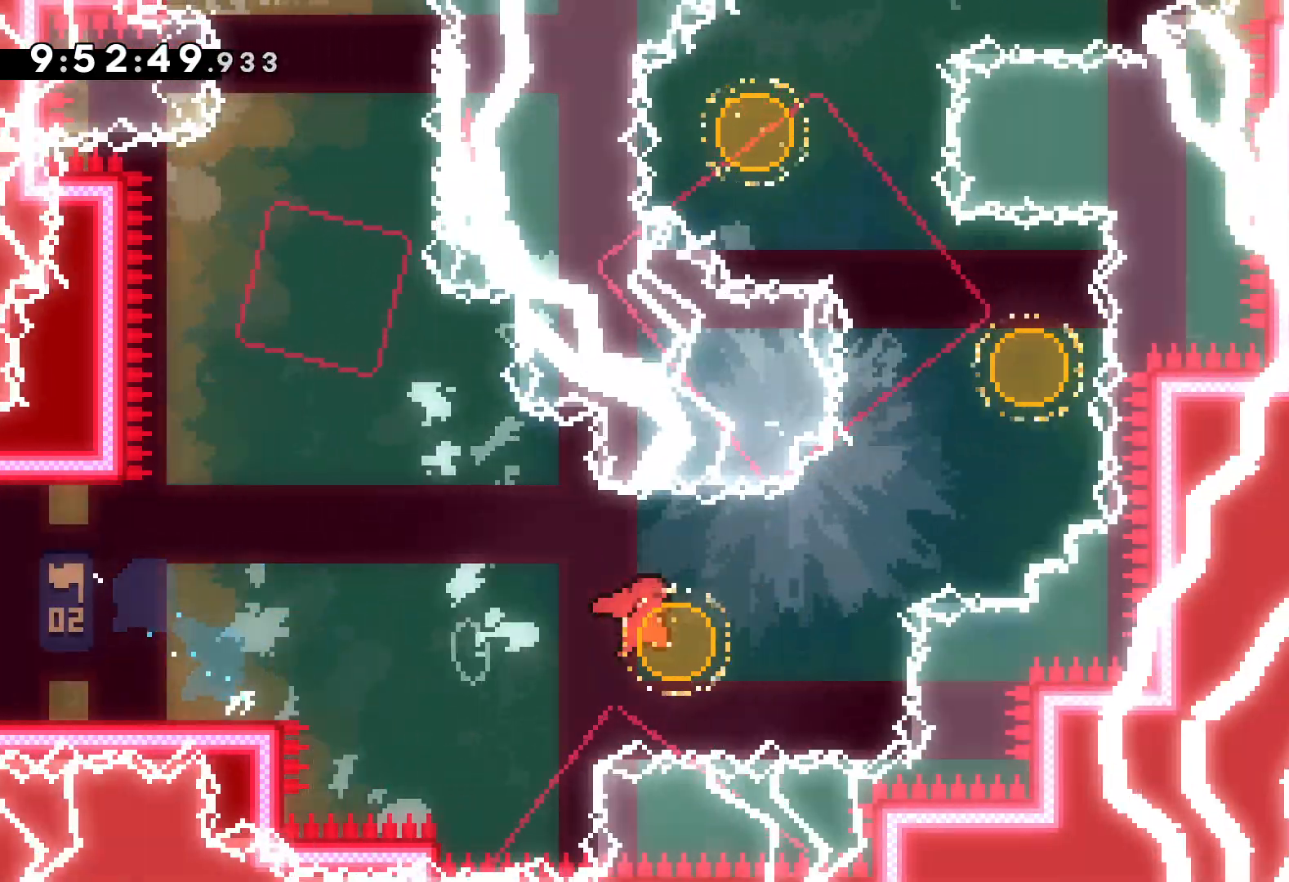
{"keys": ["left", "up"], "events": [[17, "jump", "up"], [150, "dash", "up"], [300, "dash", "down"], [300, "left", "down"], [300, "right", "up"], [484, "dash", "up"]]}
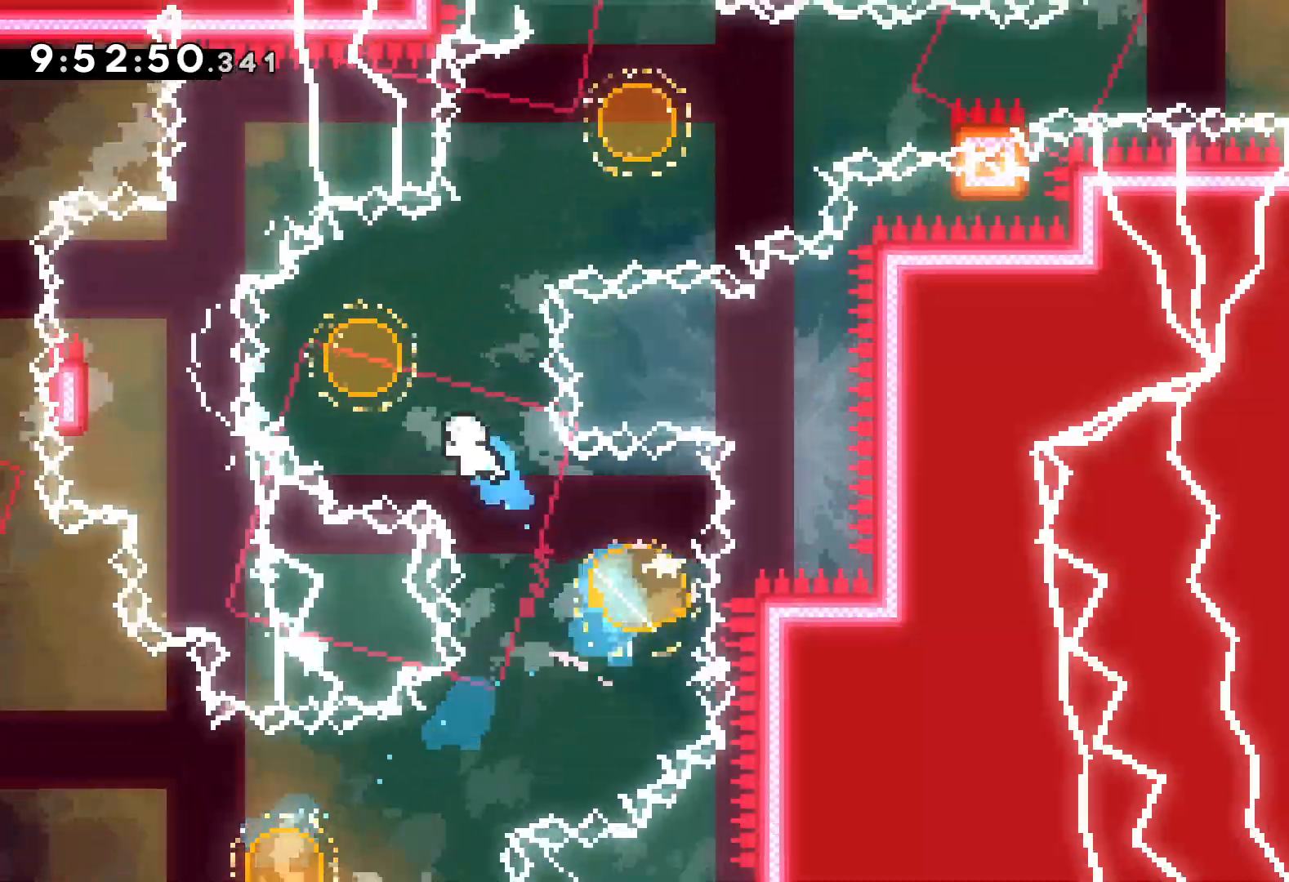
{"keys": ["dash", "right"], "events": [[84, "left", "up"], [84, "right", "down"], [100, "dash", "down"], [250, "dash", "up"], [400, "dash", "down"], [417, "up", "up"]]}
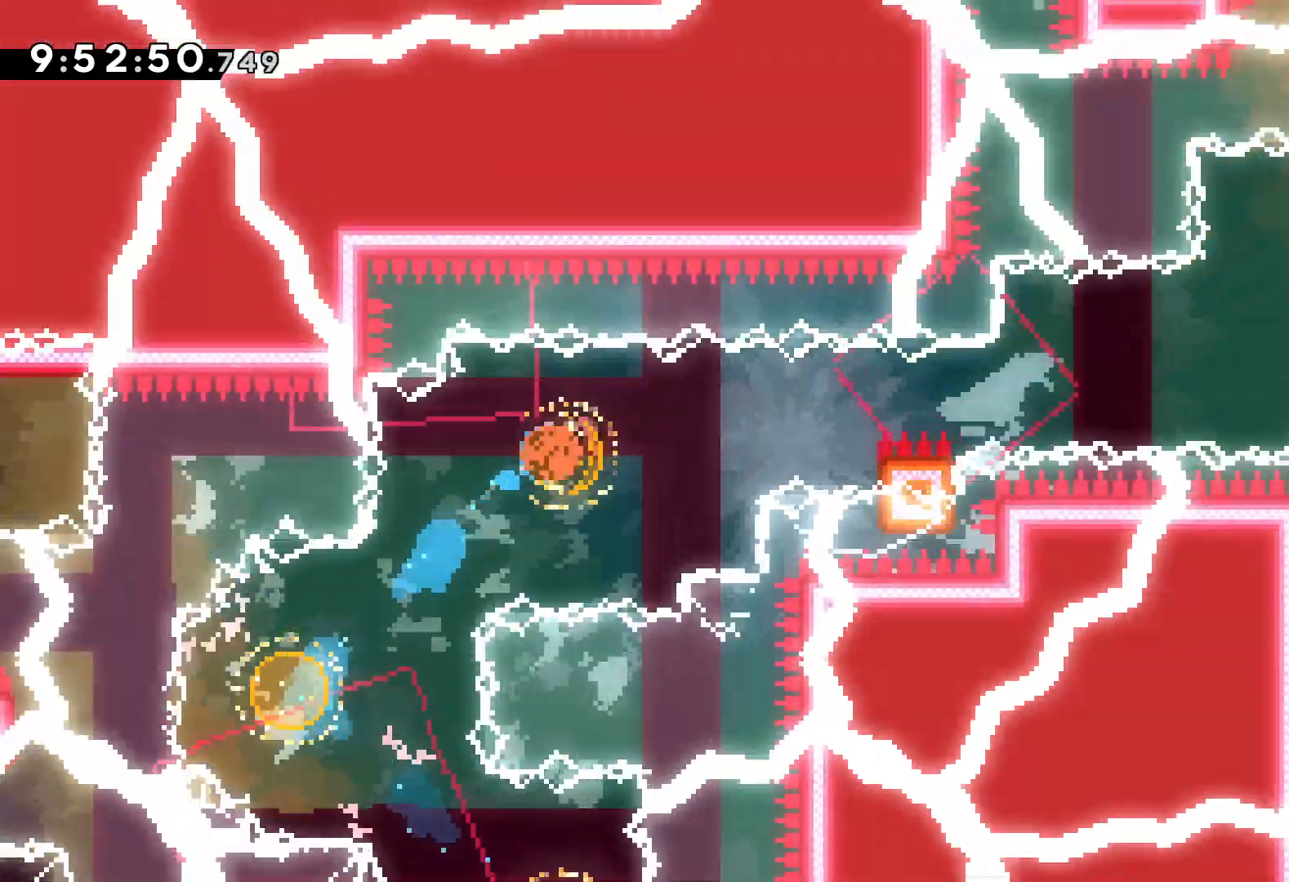
{"keys": ["dash", "jump", "right", "up"], "events": [[17, "dash", "up"], [84, "grab", "down"], [100, "jump", "down"], [100, "up", "down"], [467, "grab", "up"], [500, "dash", "down"]]}
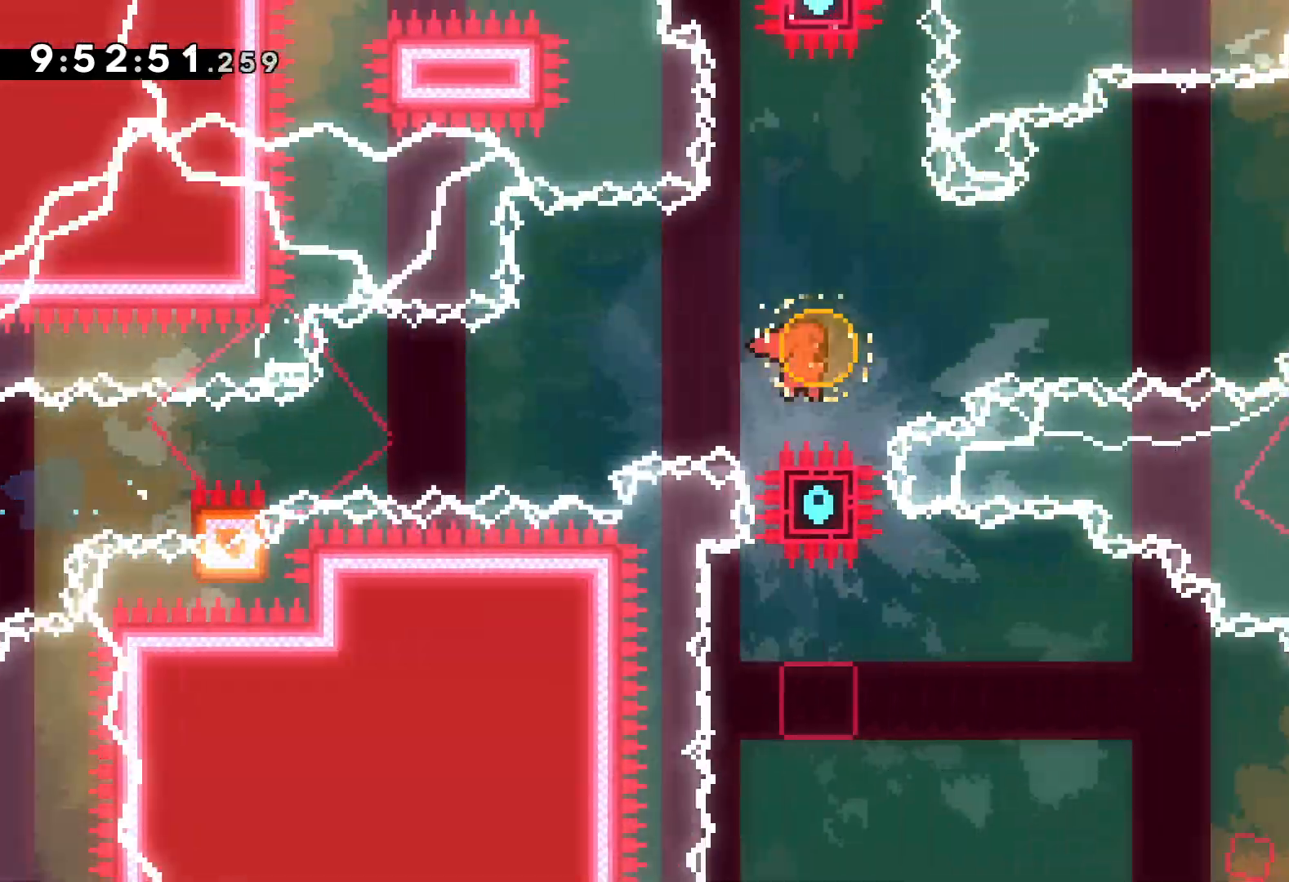
{"keys": ["dash", "down", "right"], "events": [[17, "jump", "up"], [167, "dash", "up"], [267, "up", "up"], [417, "down", "down"], [434, "dash", "down"]]}
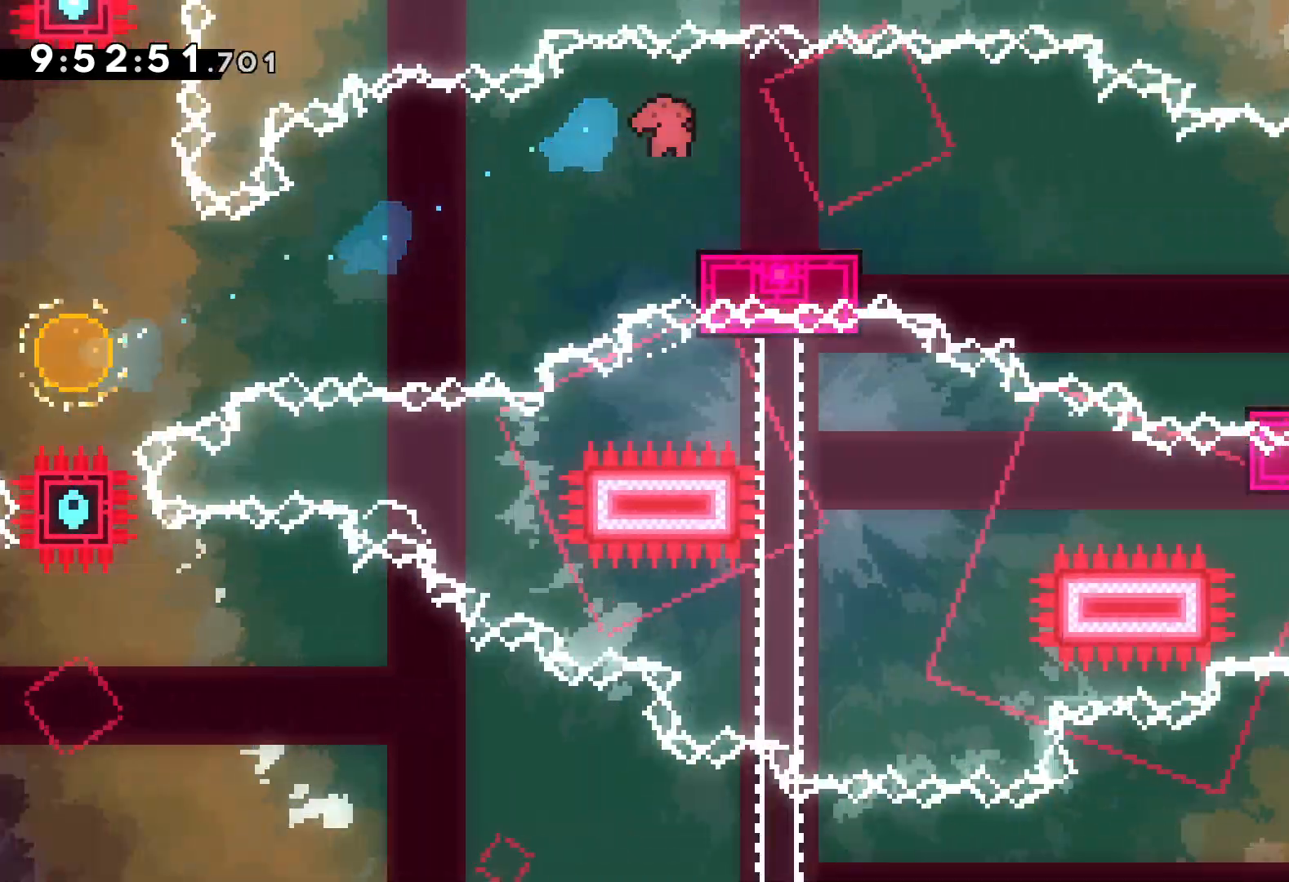
{"keys": ["down", "right"], "events": [[100, "dash", "up"], [100, "jump", "down"], [250, "dash", "down"], [300, "jump", "up"], [467, "dash", "up"]]}
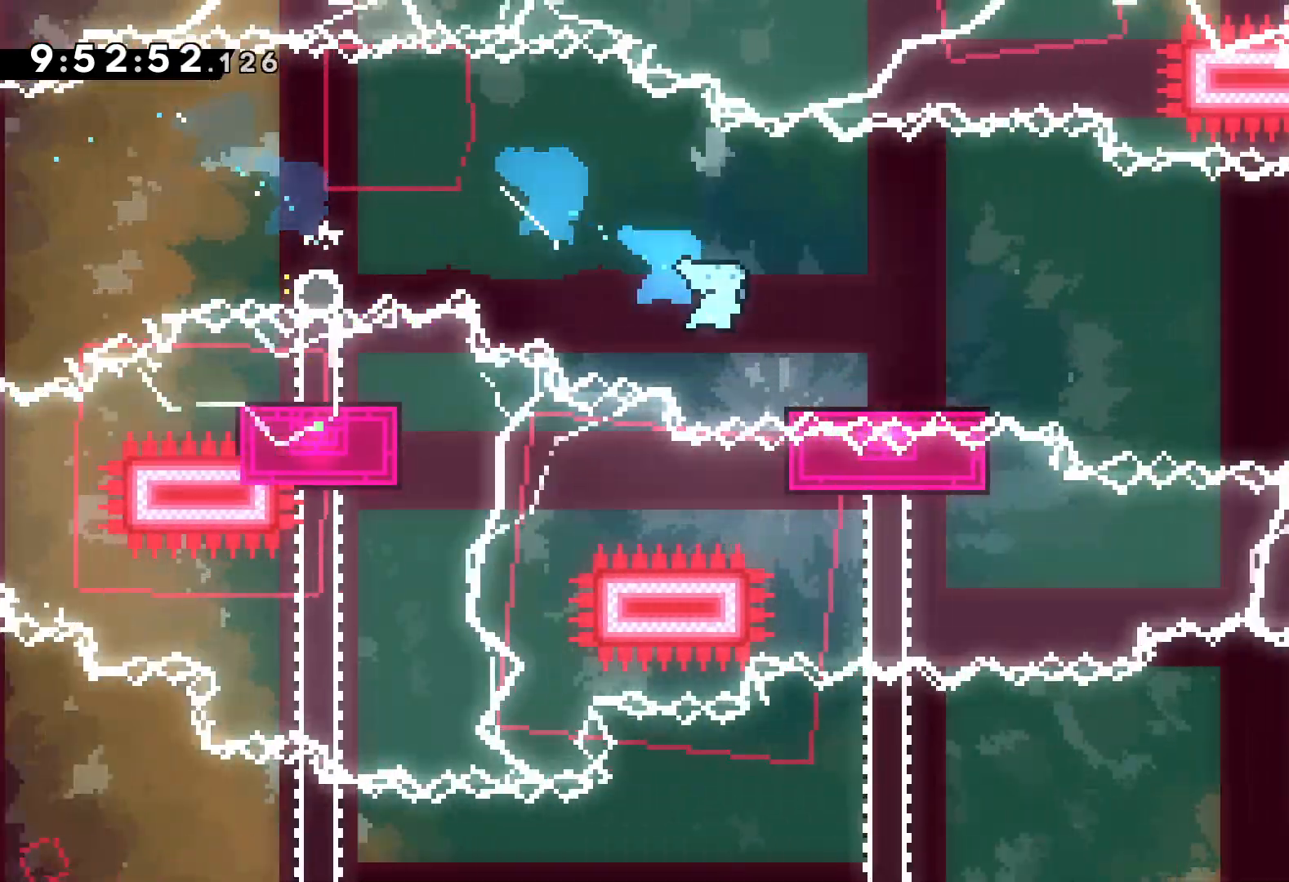
{"keys": ["dash", "down", "right"], "events": [[50, "jump", "down"], [100, "down", "up"], [484, "dash", "down"], [484, "down", "down"], [484, "jump", "up"]]}
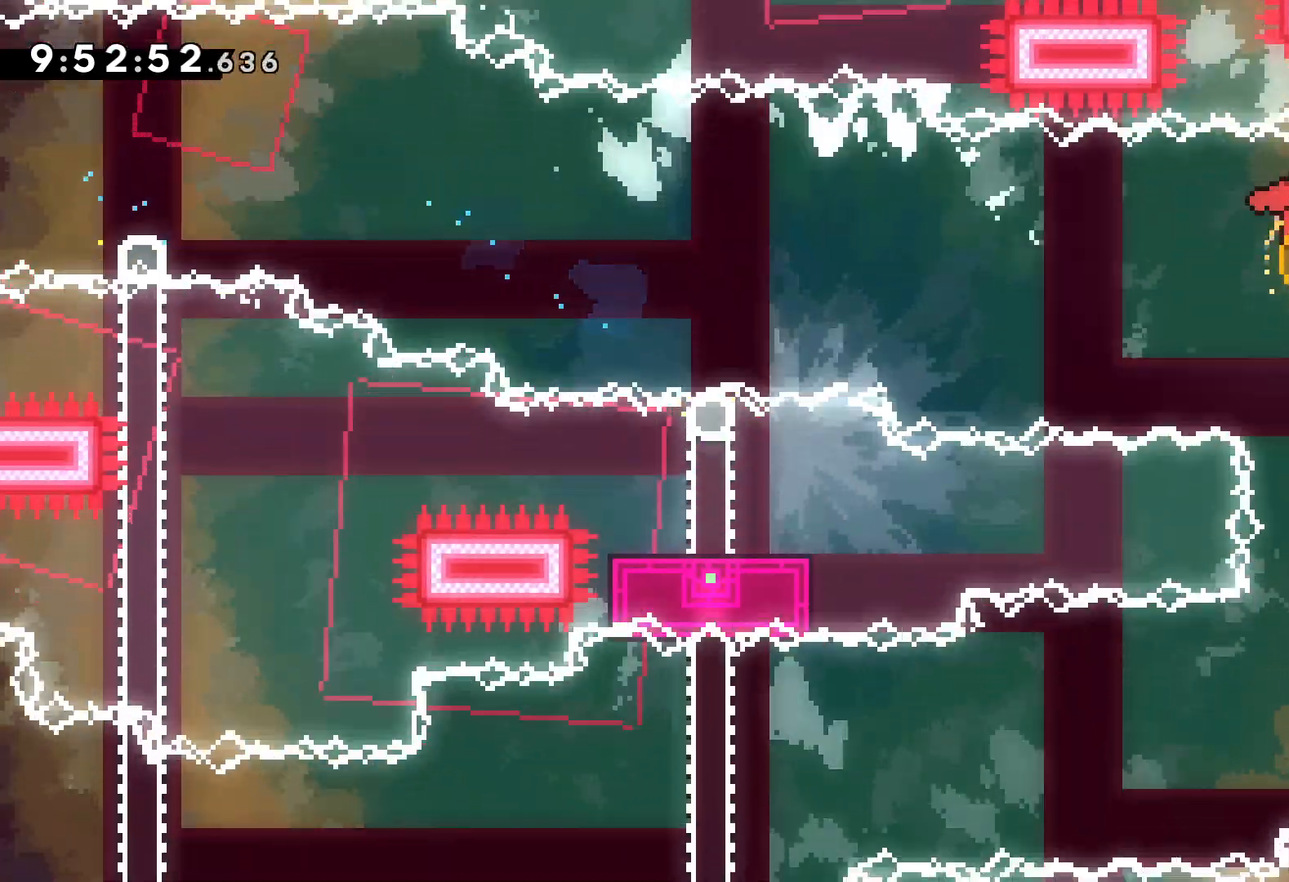
{"keys": ["down", "jump", "left"], "events": [[17, "right", "up"], [150, "dash", "up"], [234, "right", "down"], [250, "dash", "down"], [400, "dash", "up"], [434, "left", "down"], [450, "jump", "down"], [450, "right", "up"]]}
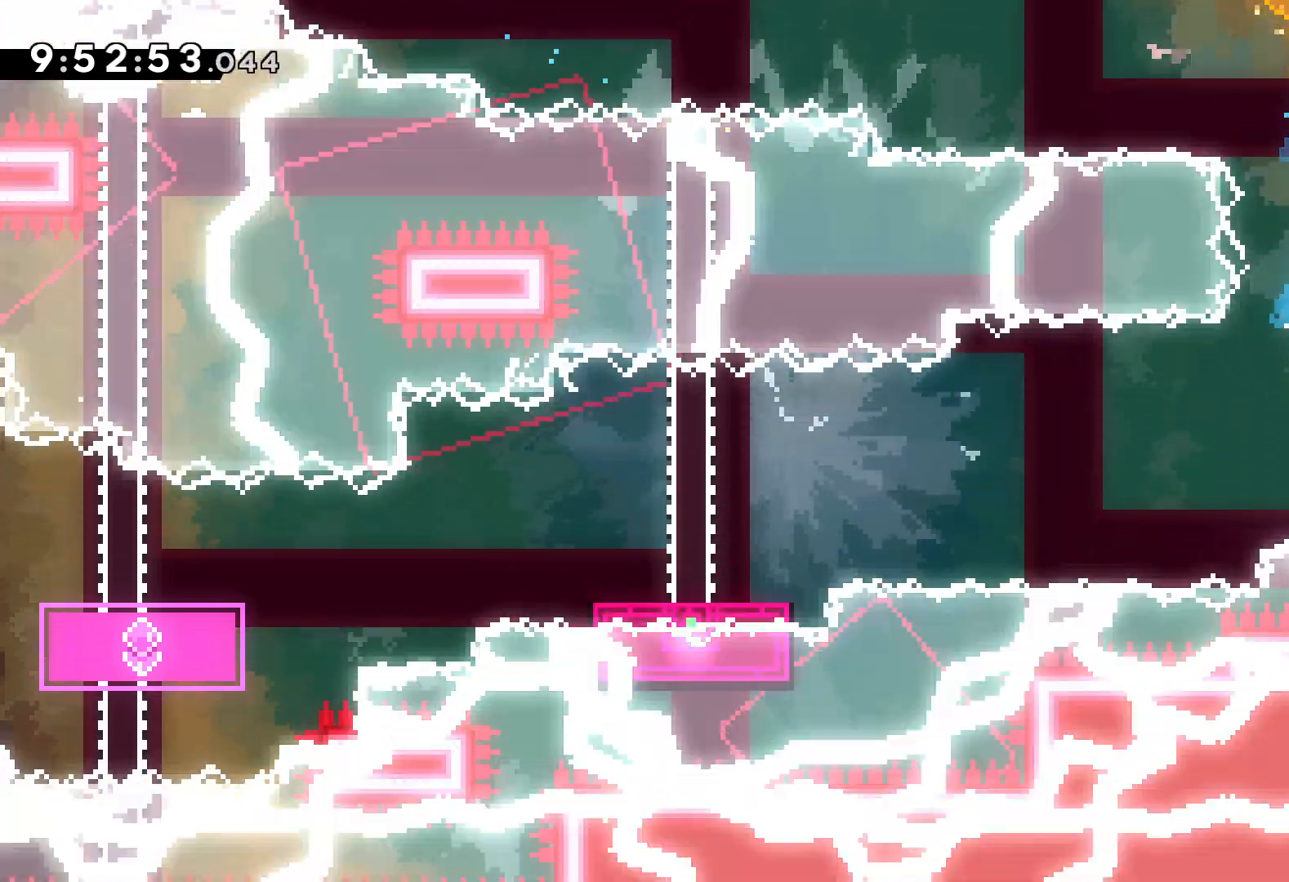
{"keys": ["down", "left"], "events": [[217, "dash", "down"], [234, "jump", "up"], [434, "dash", "up"]]}
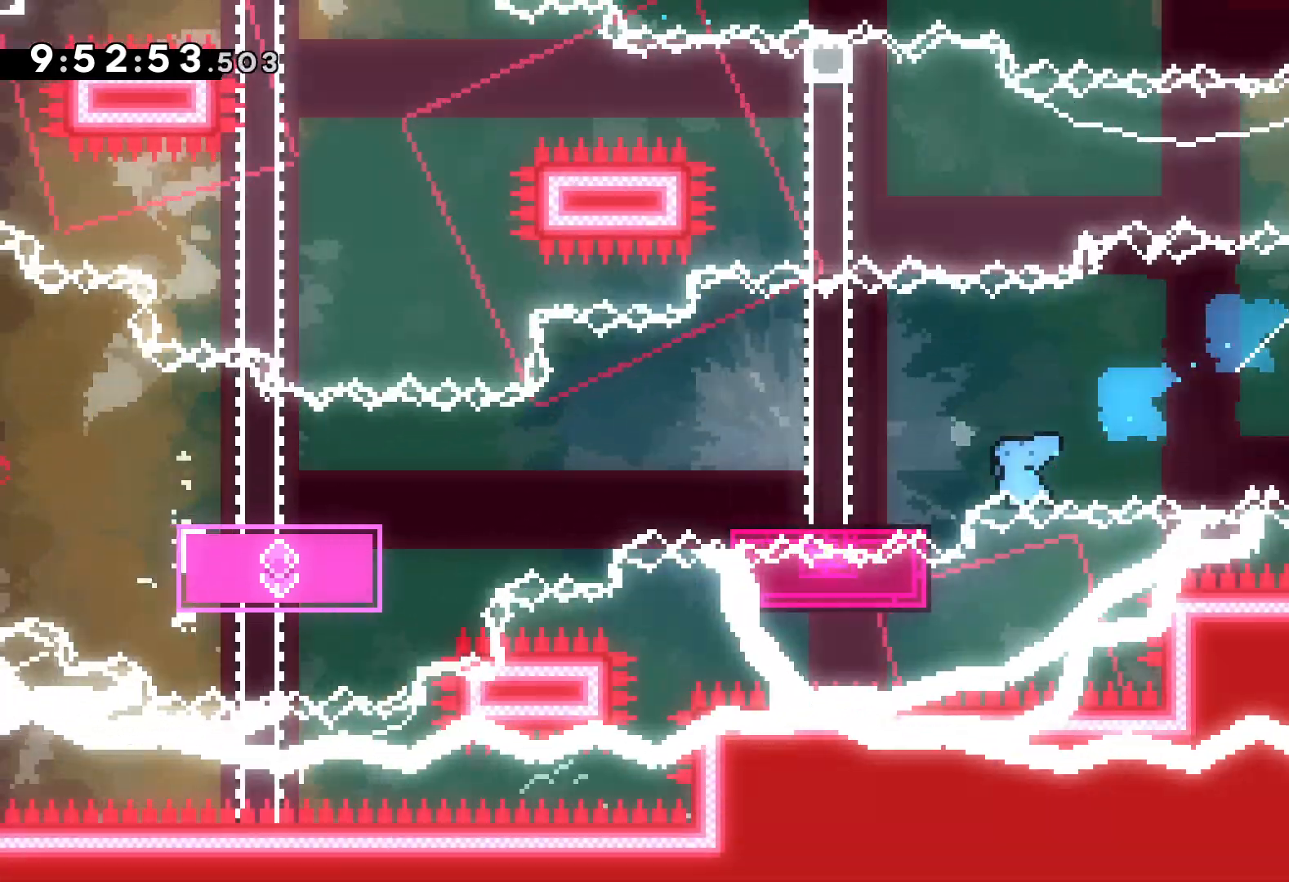
{"keys": [], "events": [[34, "jump", "down"], [267, "down", "up"], [267, "jump", "up"], [267, "left", "up"]]}
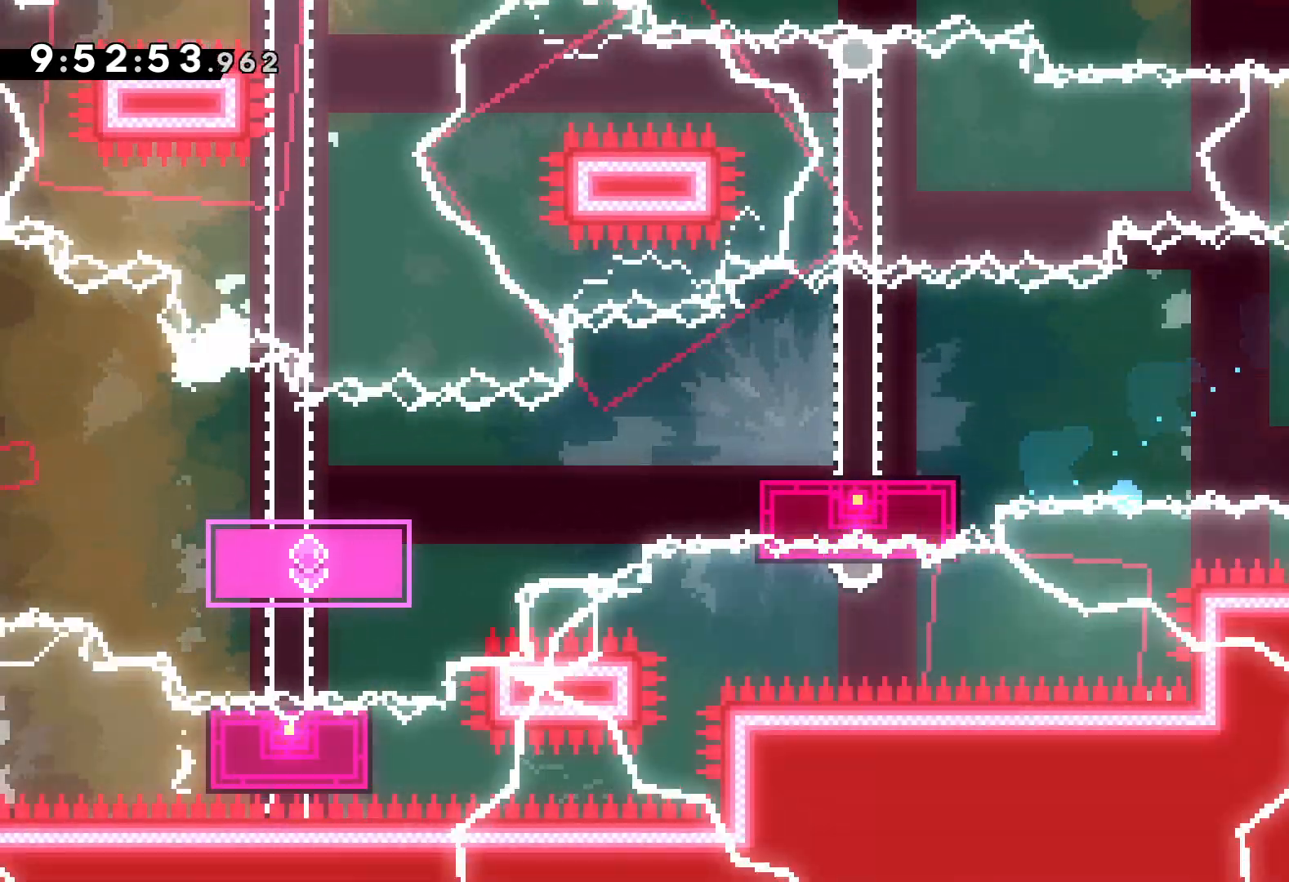
{"keys": [], "events": []}
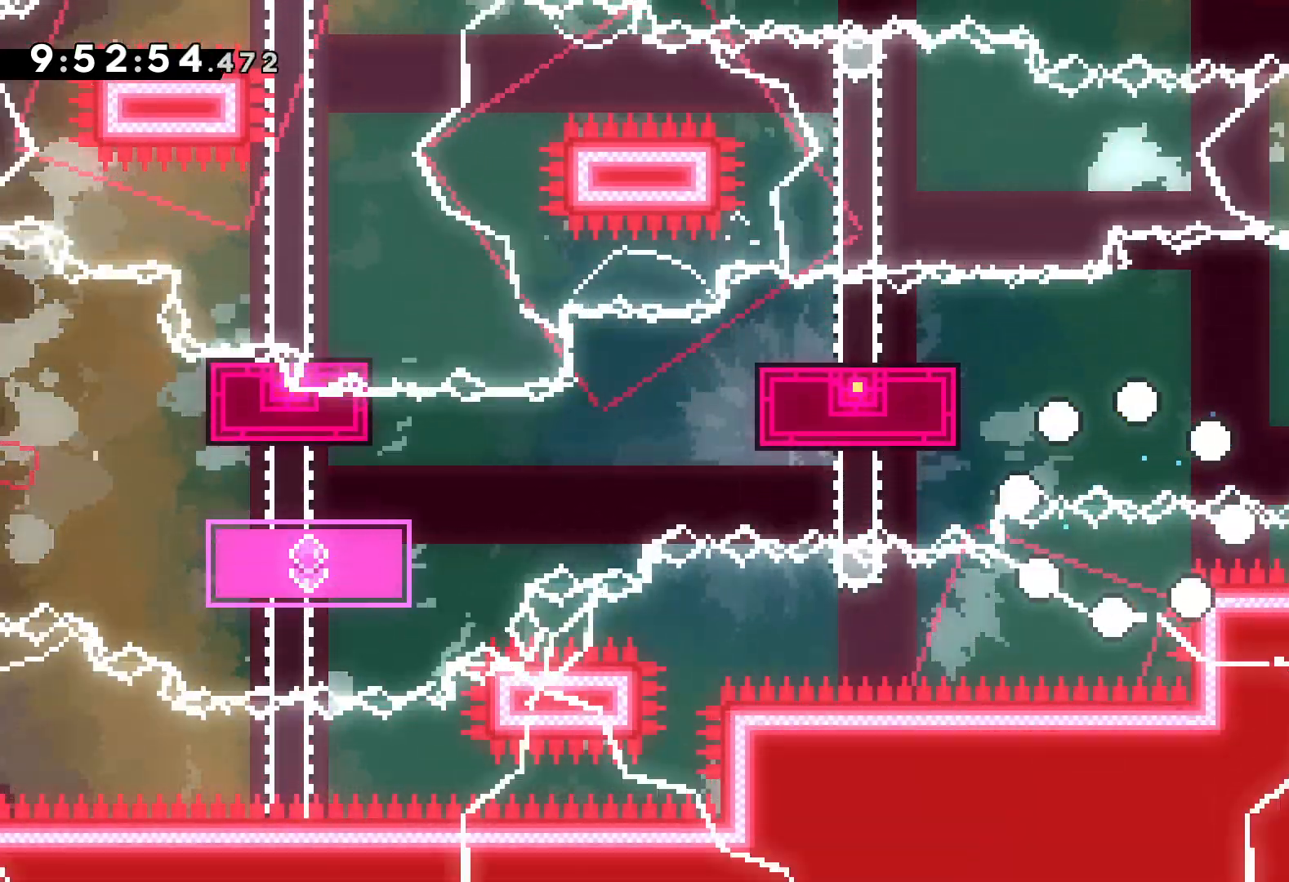
{"keys": [], "events": []}